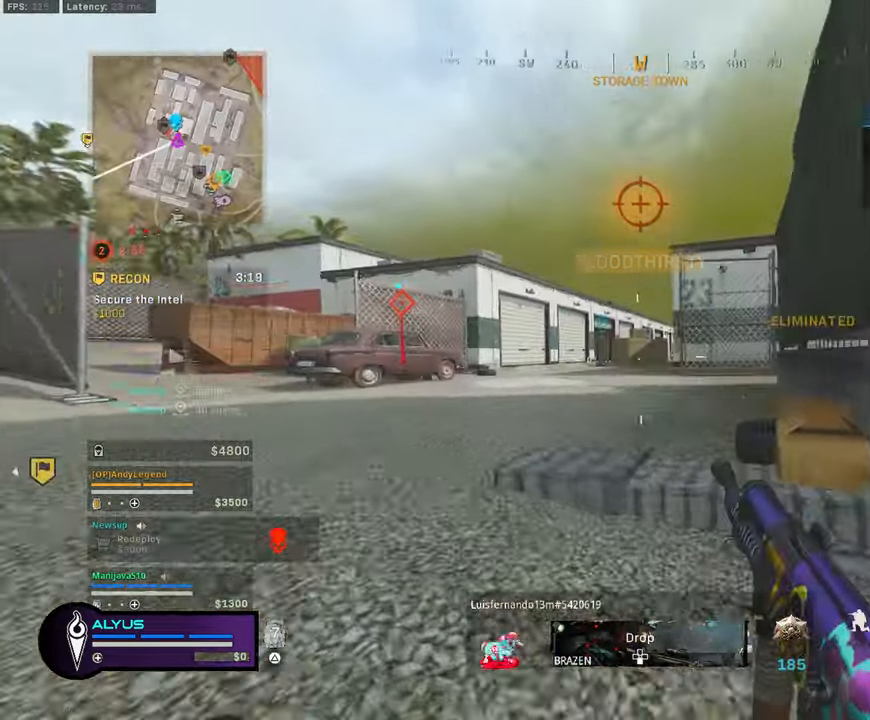
Gameplay with a controller (PlayStation layout); each line is a JSON object with the inputs held at the frame after it. "events" lists button and stick changes between this image and that frame as [ms after this image, input, new state], when the widget could be followed in between.
{"buttons": ["L3"], "left_stick": "up-left", "right_stick": "center", "events": [[50, "CROSS", "down"], [50, "right_stick", "center"], [167, "CROSS", "up"], [167, "R3", "up"], [234, "left_stick", "left"], [334, "left_stick", "up-left"], [467, "L3", "down"]]}
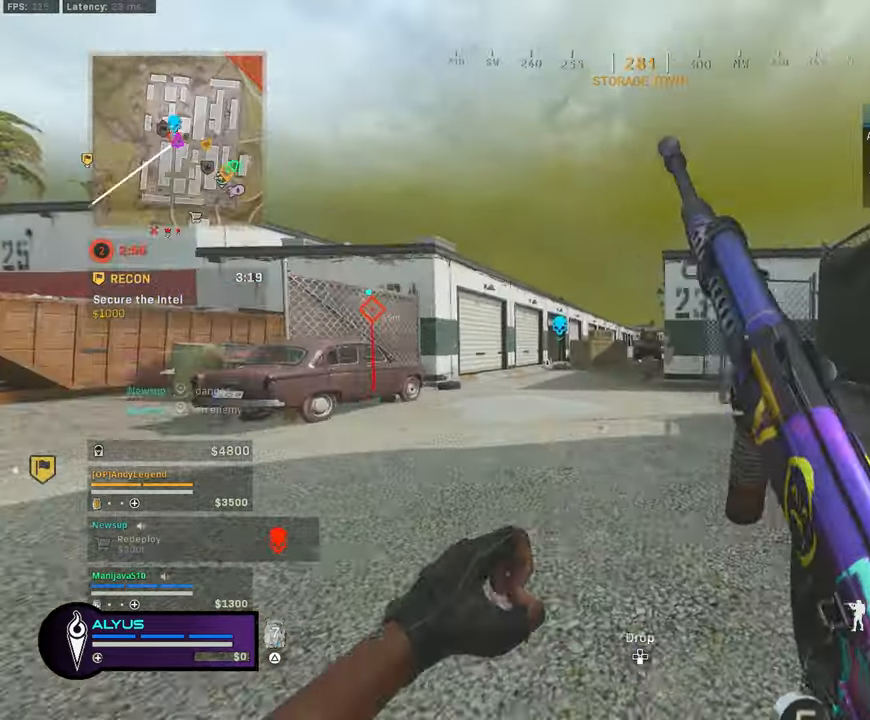
{"buttons": ["L3"], "left_stick": "up-left", "right_stick": "center", "events": [[150, "TRIANGLE", "down"], [217, "TRIANGLE", "up"], [217, "left_stick", "up"], [434, "left_stick", "up-left"]]}
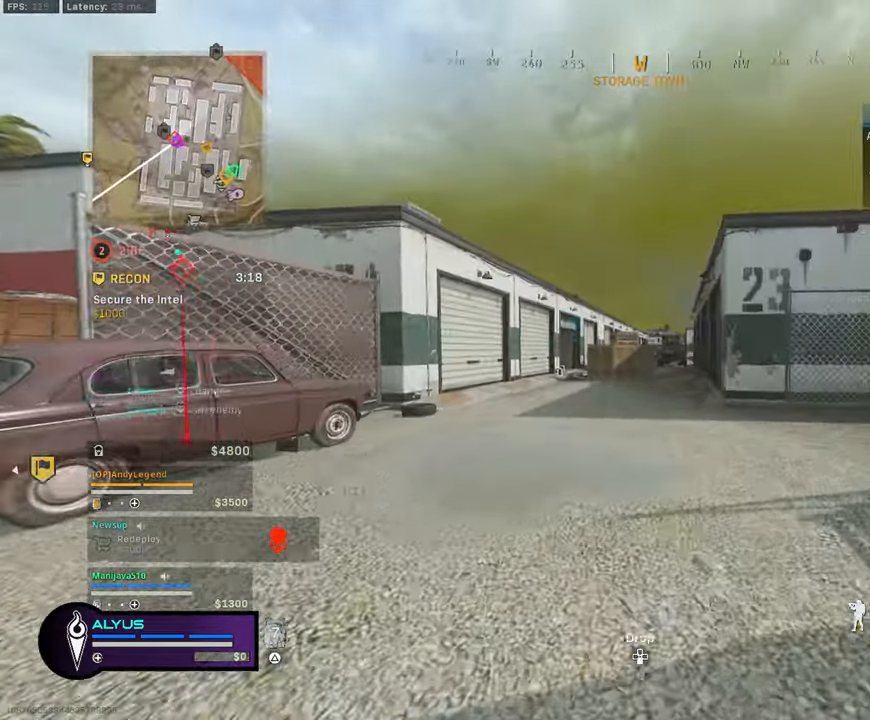
{"buttons": ["L3"], "left_stick": "up-left", "right_stick": "center", "events": [[316, "L3", "up"], [316, "left_stick", "left"], [316, "right_stick", "left"], [483, "left_stick", "up-left"], [483, "right_stick", "center"], [500, "L3", "down"]]}
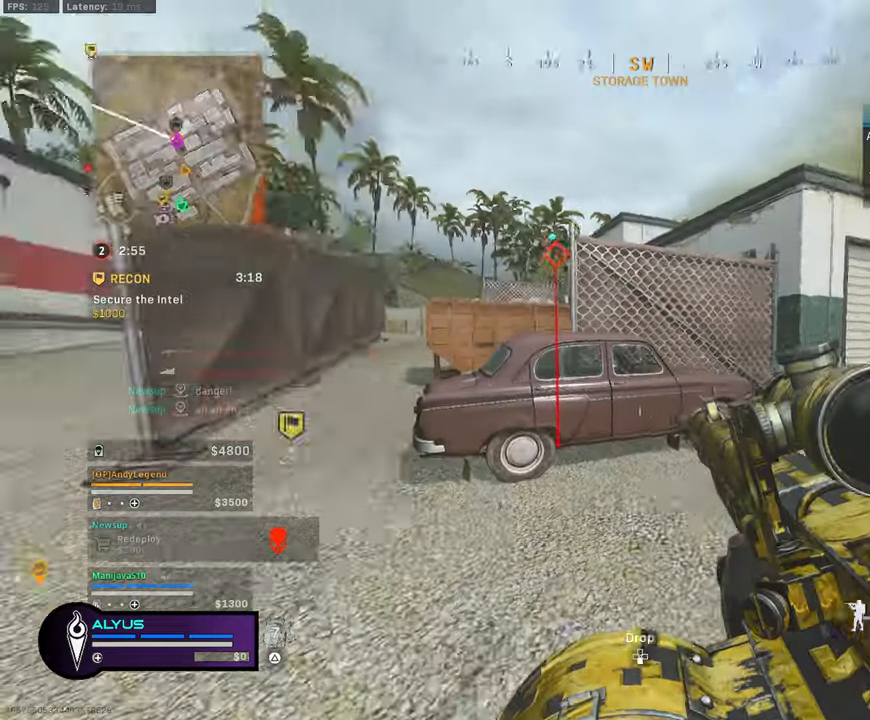
{"buttons": ["L3"], "left_stick": "up-left", "right_stick": "center", "events": [[66, "right_stick", "right"], [233, "CROSS", "down"], [333, "CROSS", "up"], [333, "right_stick", "center"]]}
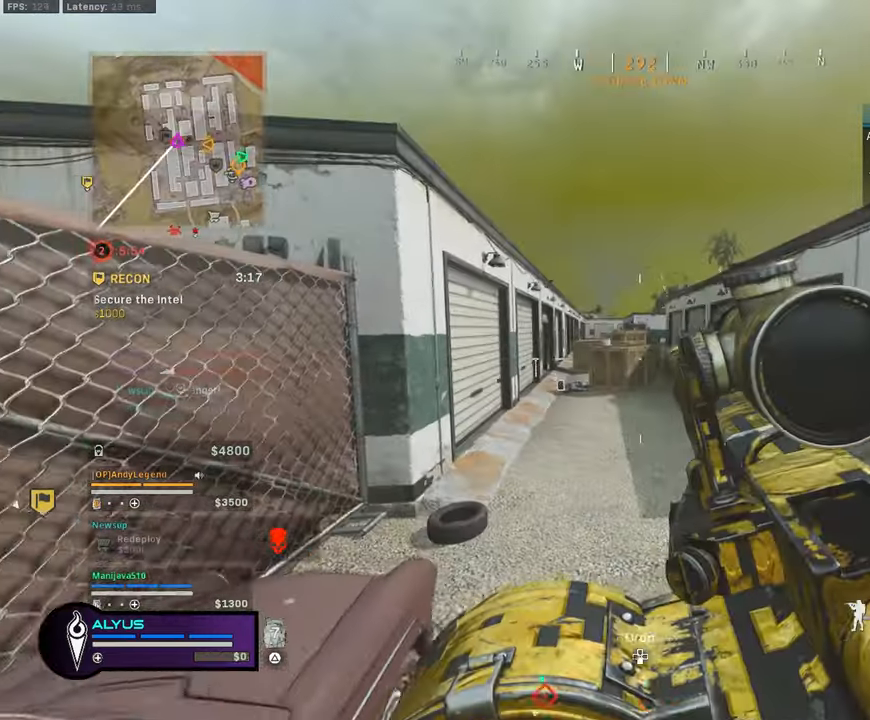
{"buttons": [], "left_stick": "up-left", "right_stick": "center", "events": [[66, "CROSS", "down"], [216, "L3", "up"], [450, "CROSS", "up"]]}
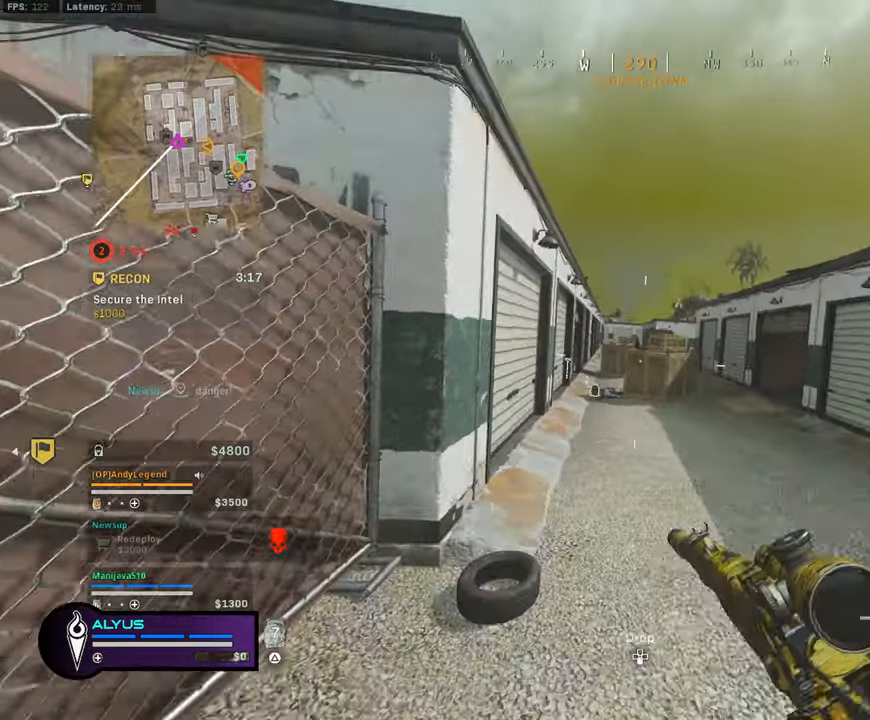
{"buttons": ["L1"], "left_stick": "down-left", "right_stick": "center", "events": [[83, "L1", "down"], [83, "left_stick", "left"], [233, "left_stick", "down-left"]]}
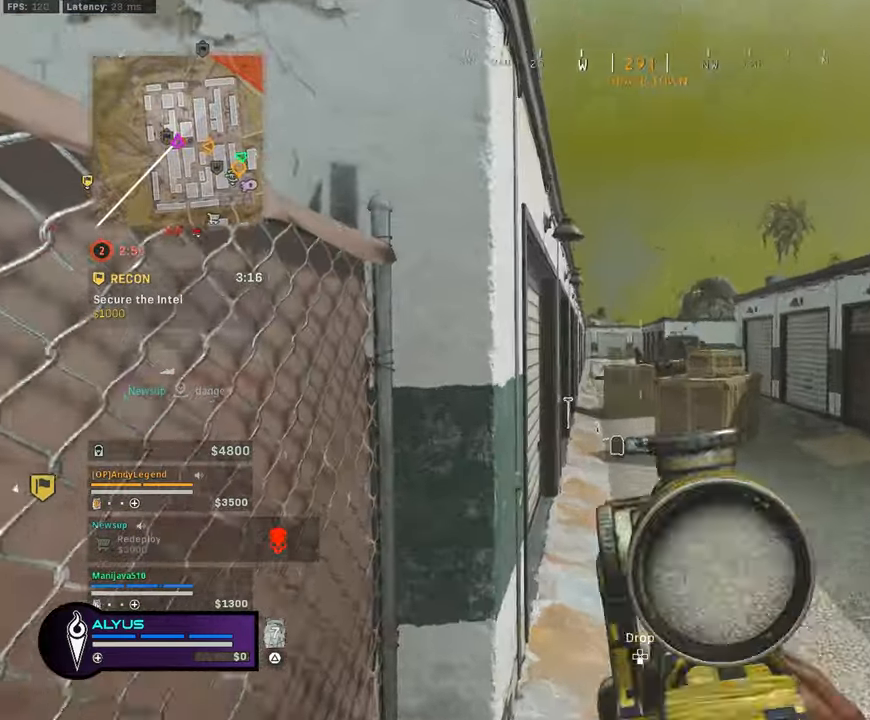
{"buttons": ["L1"], "left_stick": "down", "right_stick": "center", "events": [[100, "left_stick", "down-right"], [350, "left_stick", "down"]]}
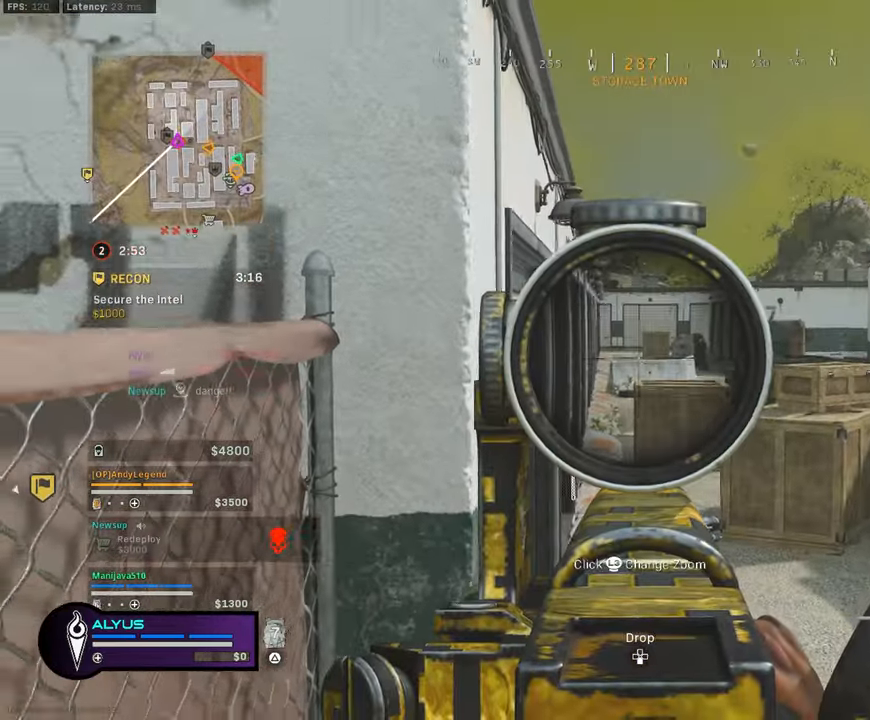
{"buttons": ["L1"], "left_stick": "down", "right_stick": "center", "events": [[100, "right_stick", "down-right"], [250, "right_stick", "center"]]}
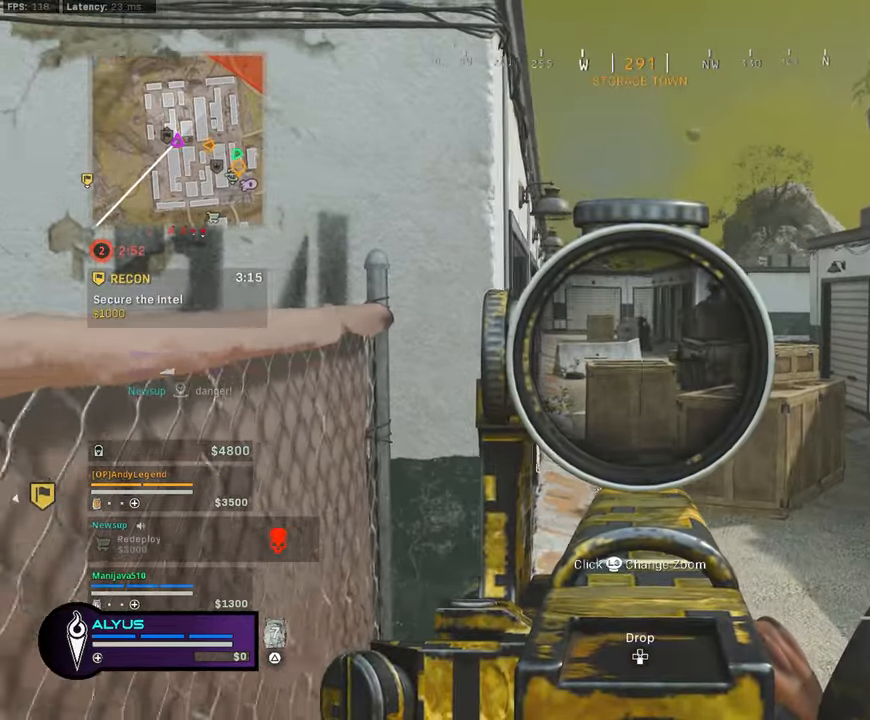
{"buttons": ["L1", "R1"], "left_stick": "down-right", "right_stick": "center", "events": [[183, "right_stick", "up-right"], [383, "left_stick", "down-left"], [433, "R1", "down"], [433, "right_stick", "center"], [483, "left_stick", "down-right"]]}
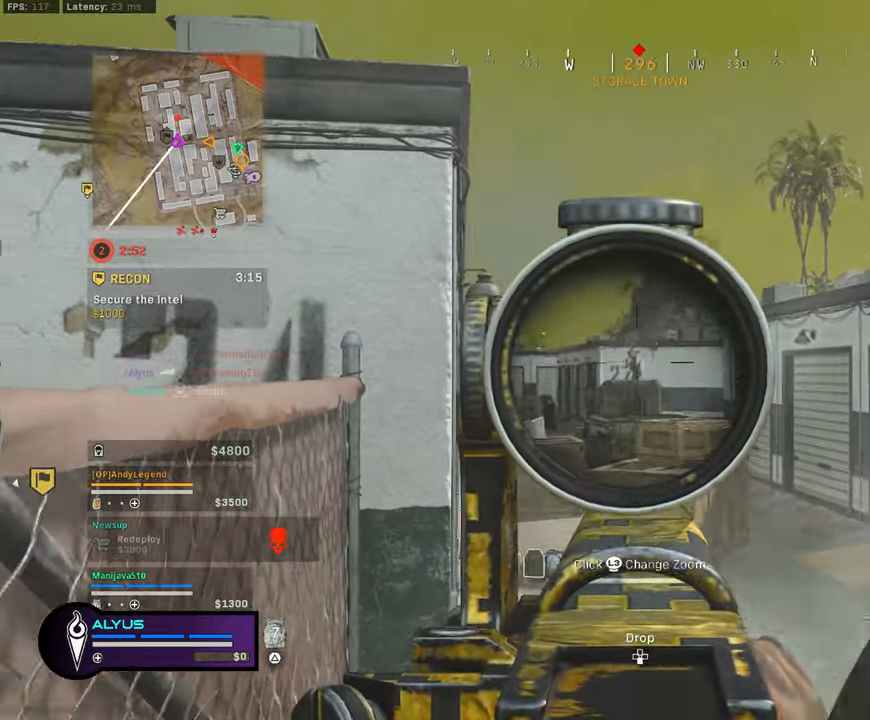
{"buttons": ["L1", "R1"], "left_stick": "right", "right_stick": "center", "events": [[200, "left_stick", "left"], [483, "left_stick", "right"]]}
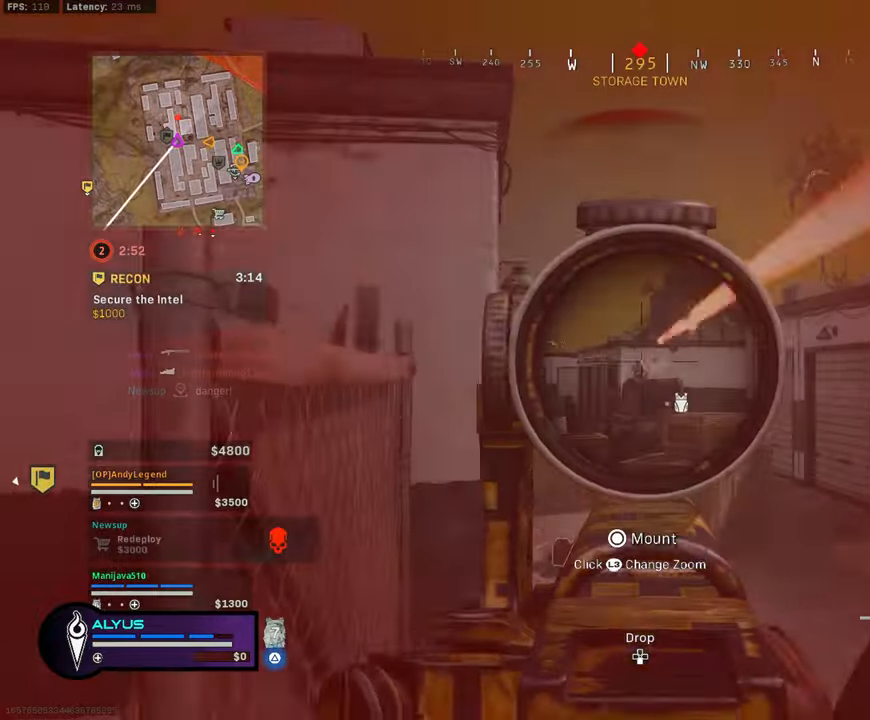
{"buttons": ["L1", "R1"], "left_stick": "right", "right_stick": "center", "events": [[250, "left_stick", "left"], [433, "left_stick", "right"]]}
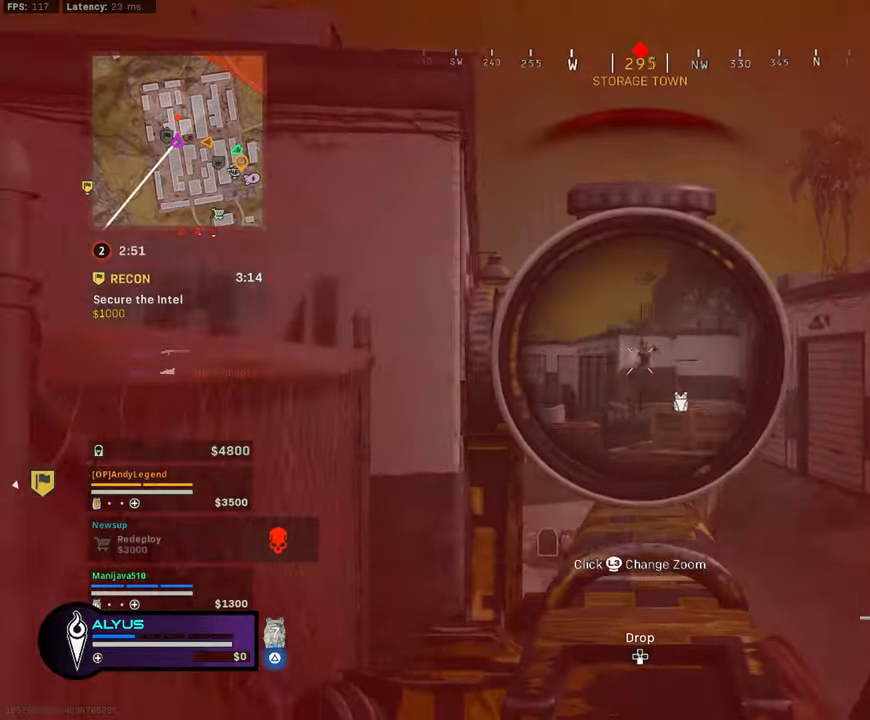
{"buttons": ["CROSS", "L1", "R1"], "left_stick": "down-right", "right_stick": "center", "events": [[233, "left_stick", "center"], [300, "left_stick", "left"], [466, "CROSS", "down"], [466, "left_stick", "down-right"]]}
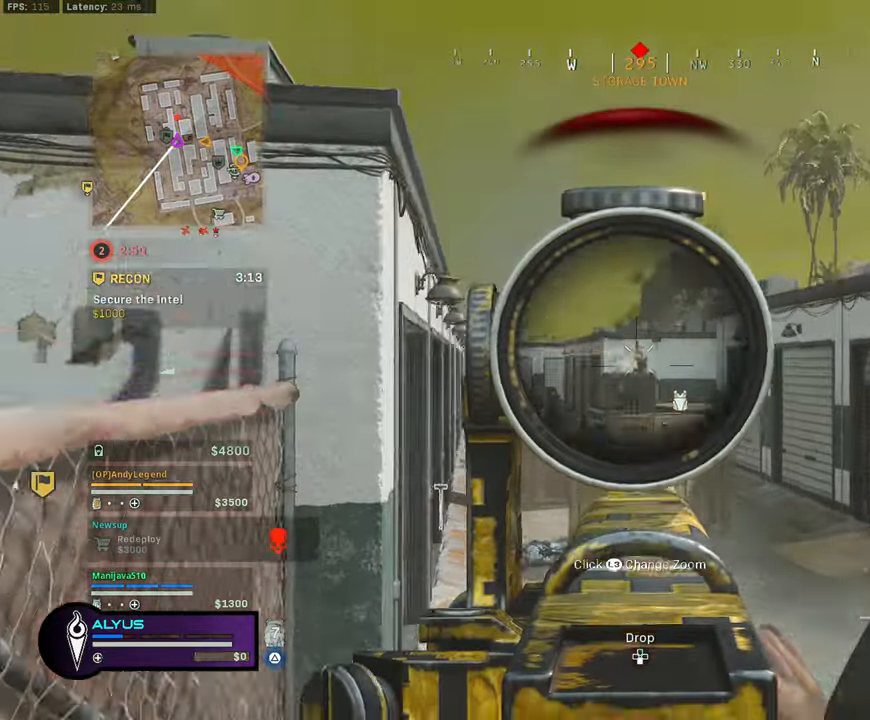
{"buttons": ["CROSS", "L1", "R1"], "left_stick": "down-right", "right_stick": "center", "events": [[83, "CROSS", "up"], [200, "left_stick", "down-left"], [417, "CROSS", "down"], [417, "left_stick", "down-right"]]}
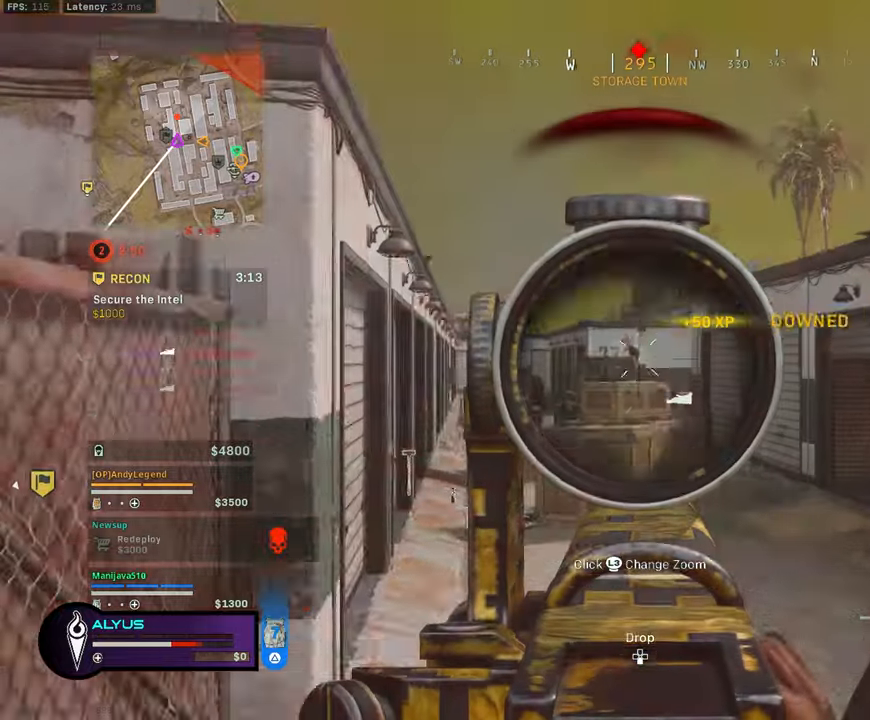
{"buttons": ["L3"], "left_stick": "up", "right_stick": "center", "events": [[50, "CROSS", "up"], [367, "L1", "up"], [367, "R1", "up"], [400, "left_stick", "up-right"], [500, "L3", "down"], [500, "left_stick", "up"]]}
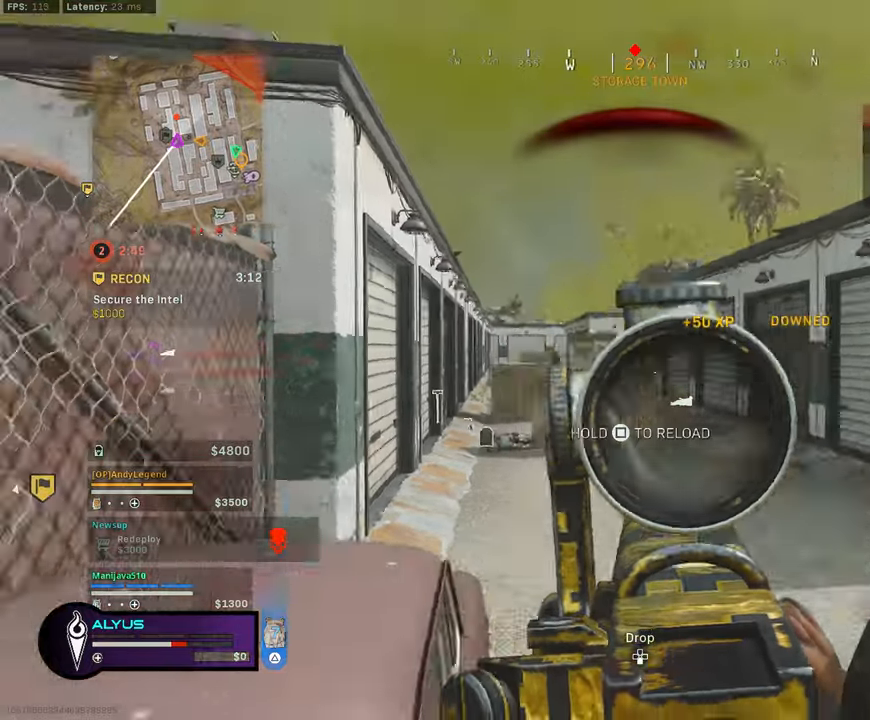
{"buttons": ["L3"], "left_stick": "up", "right_stick": "center", "events": []}
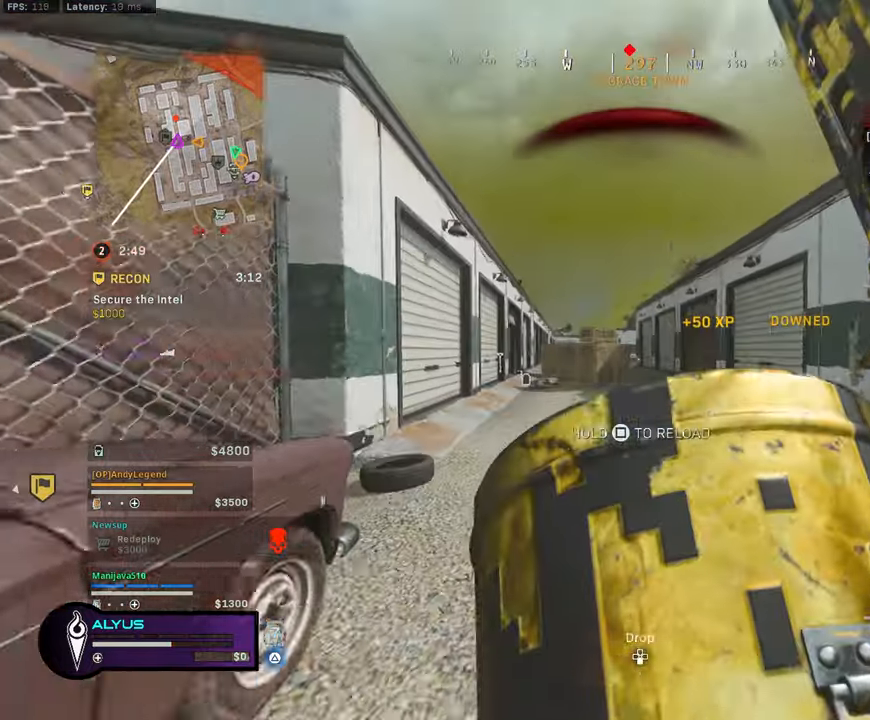
{"buttons": [], "left_stick": "right", "right_stick": "center", "events": [[17, "R3", "down"], [17, "left_stick", "up-right"], [50, "L3", "up"], [133, "R3", "up"], [267, "R3", "down"], [317, "CROSS", "down"], [367, "R3", "up"], [383, "CROSS", "up"], [433, "left_stick", "right"]]}
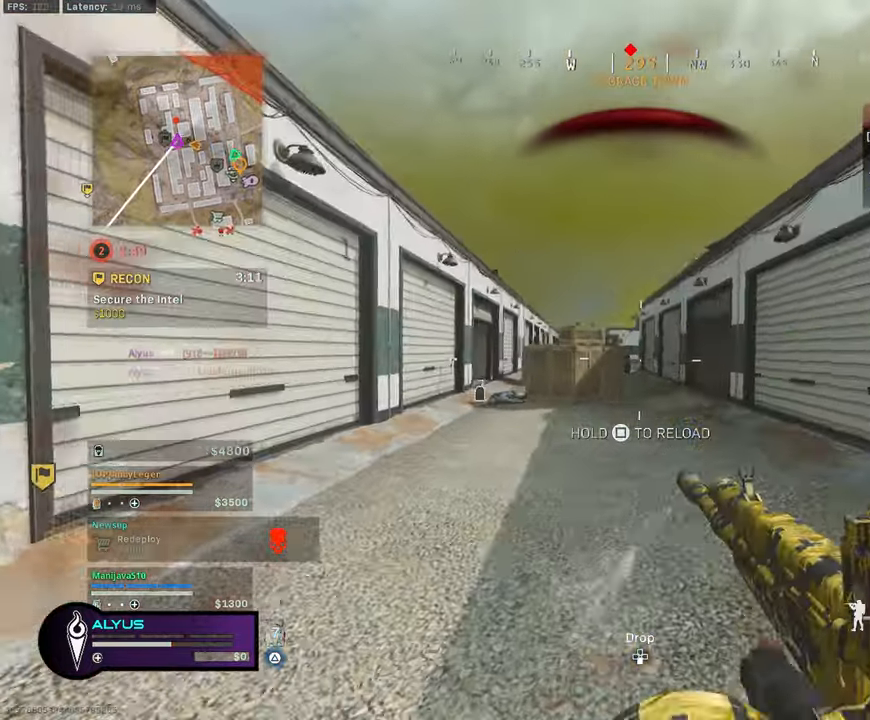
{"buttons": [], "left_stick": "center", "right_stick": "center", "events": [[217, "left_stick", "center"], [333, "DPAD_UP", "down"], [500, "DPAD_UP", "up"]]}
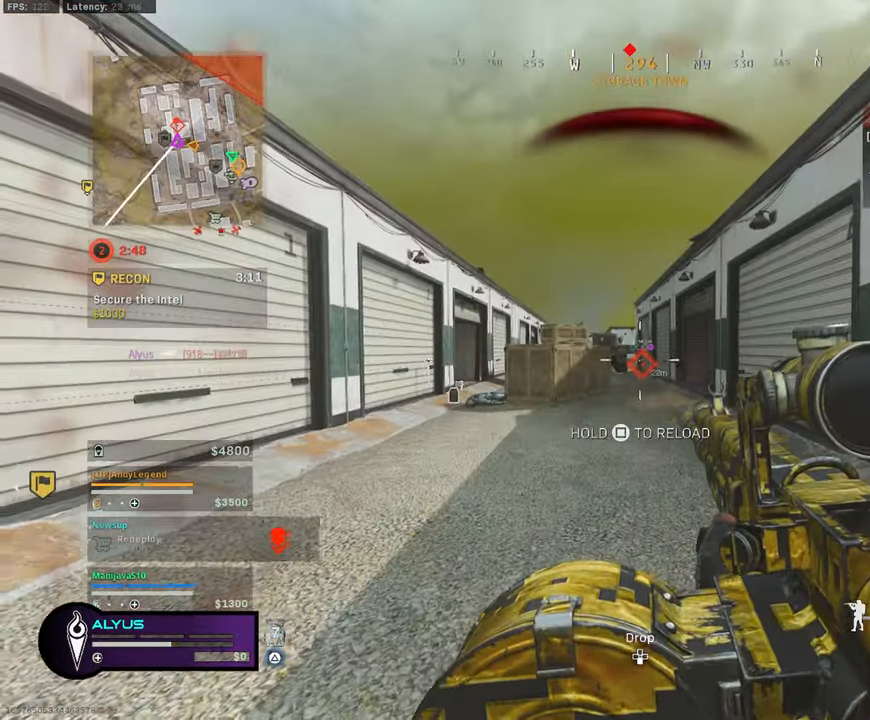
{"buttons": ["TRIANGLE"], "left_stick": "left", "right_stick": "left", "events": [[133, "left_stick", "down"], [417, "TRIANGLE", "down"], [417, "left_stick", "left"], [417, "right_stick", "left"]]}
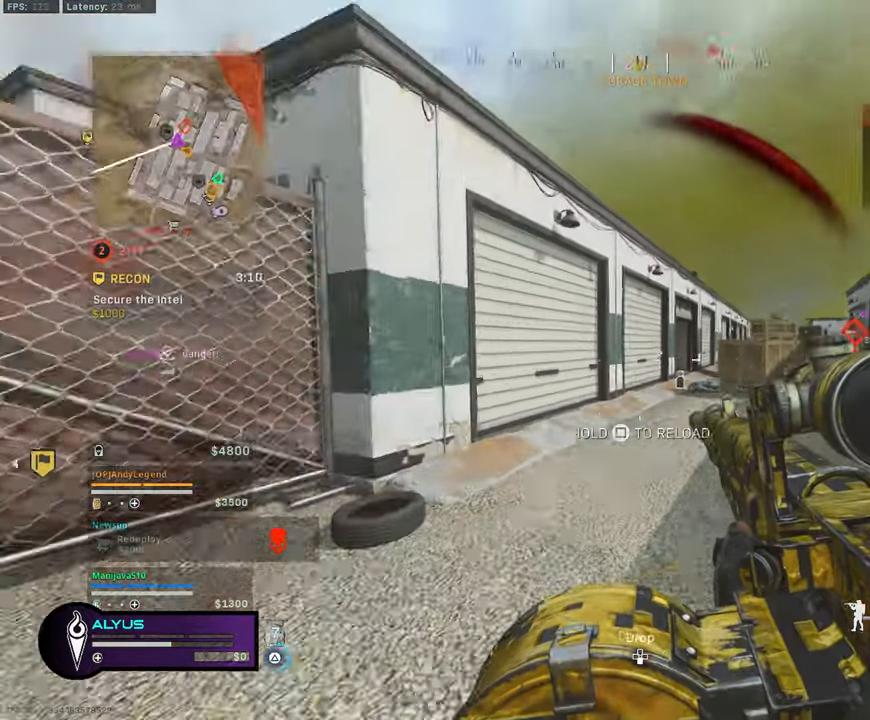
{"buttons": ["TRIANGLE", "L3"], "left_stick": "up-left", "right_stick": "left", "events": [[117, "left_stick", "up-left"], [167, "L3", "down"], [217, "right_stick", "center"], [500, "right_stick", "left"]]}
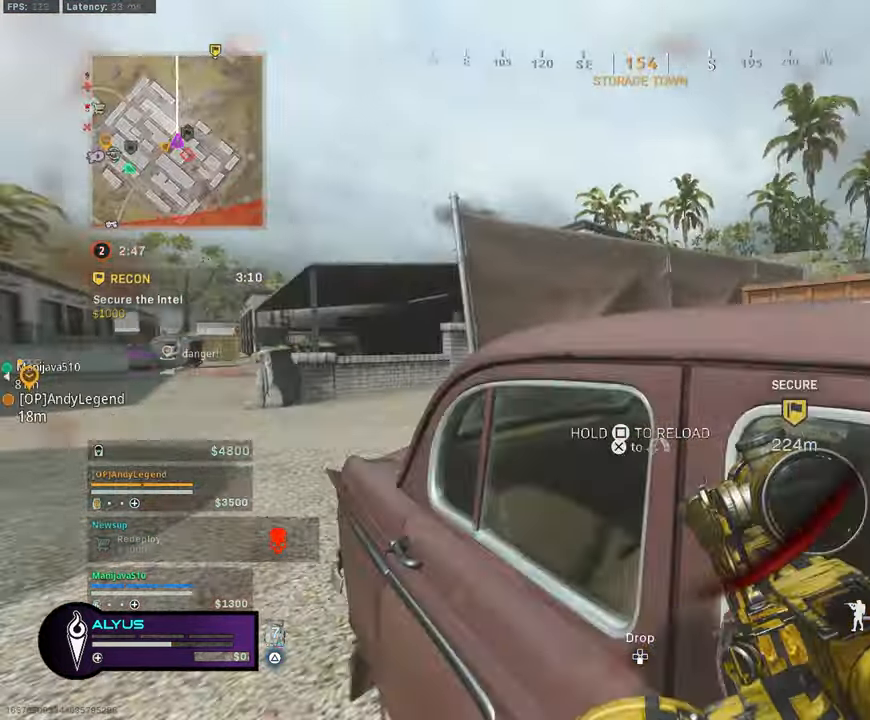
{"buttons": ["TRIANGLE", "L3"], "left_stick": "up-left", "right_stick": "center", "events": [[150, "right_stick", "center"]]}
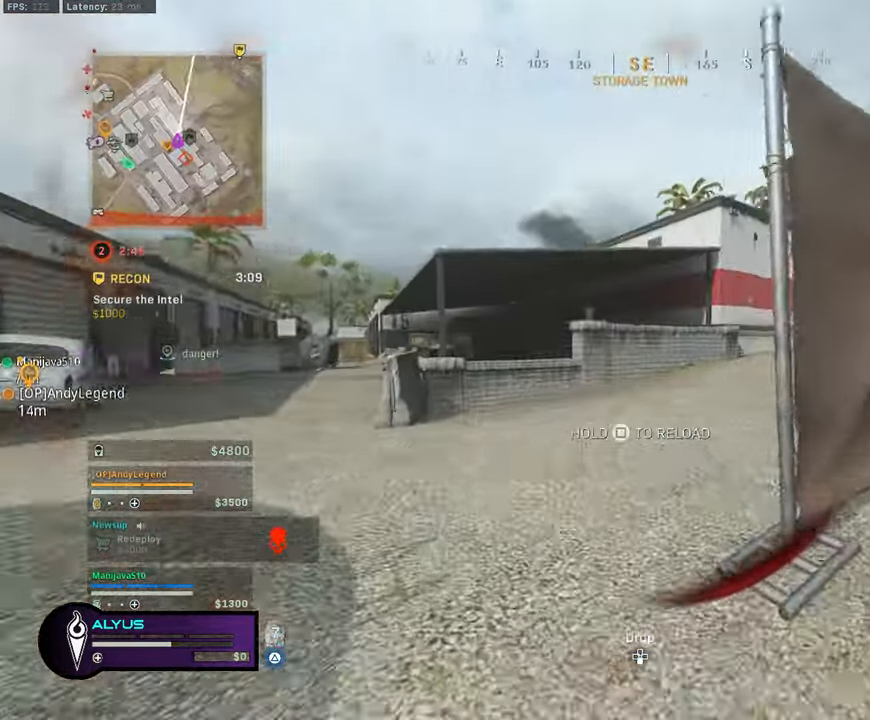
{"buttons": ["TRIANGLE"], "left_stick": "up", "right_stick": "right", "events": [[167, "L3", "up"], [183, "right_stick", "right"], [283, "R3", "down"], [300, "right_stick", "center"], [350, "CROSS", "down"], [350, "left_stick", "up"], [467, "CROSS", "up"], [467, "R3", "up"], [467, "right_stick", "right"]]}
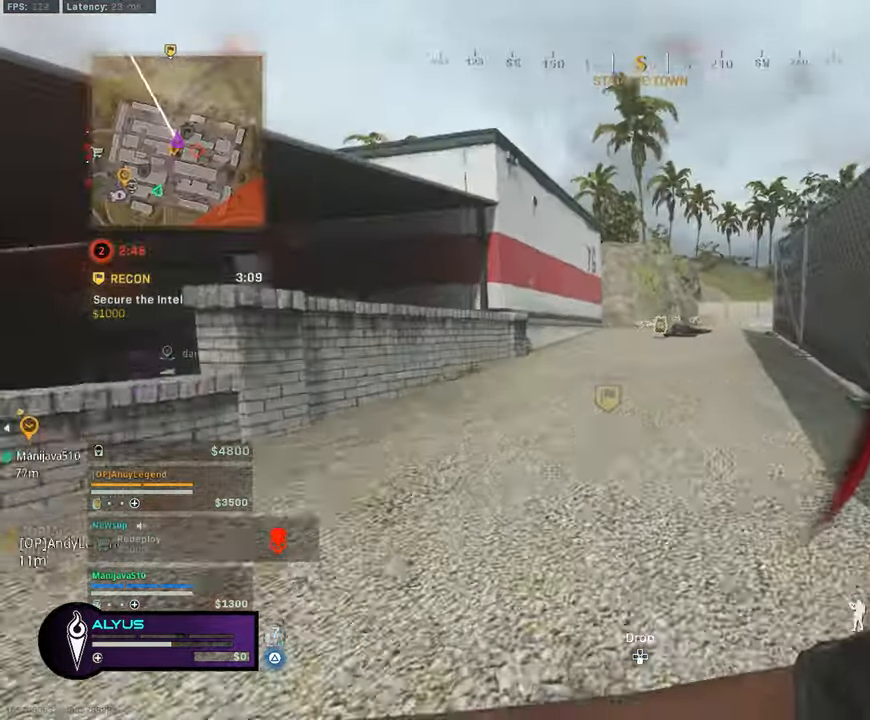
{"buttons": ["TRIANGLE"], "left_stick": "up-left", "right_stick": "center", "events": [[33, "left_stick", "right"], [117, "left_stick", "down"], [200, "right_stick", "center"], [367, "left_stick", "left"], [467, "left_stick", "up-left"]]}
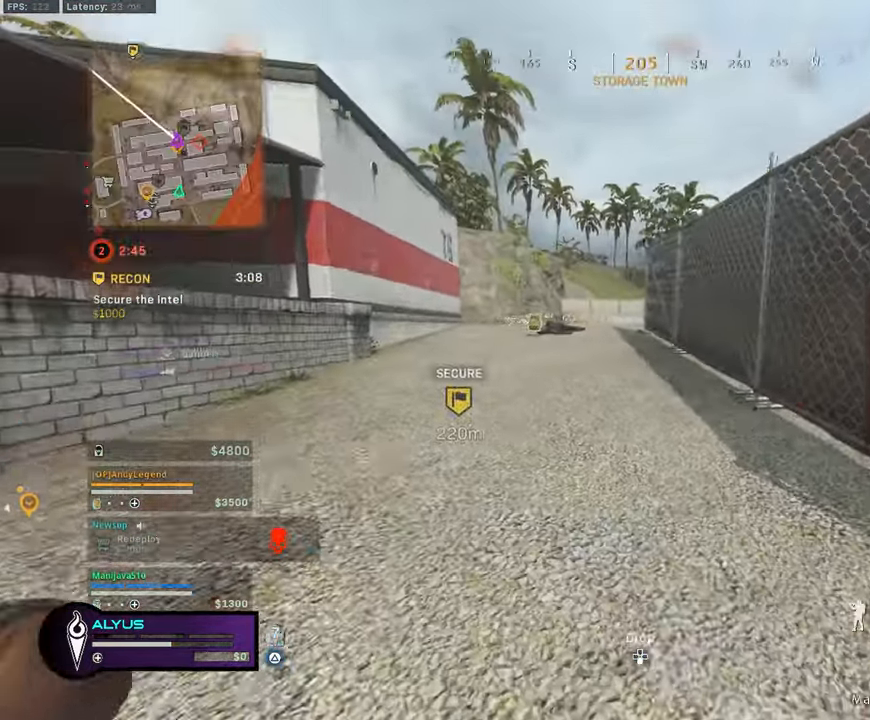
{"buttons": ["TRIANGLE", "L3"], "left_stick": "up", "right_stick": "center", "events": [[83, "L3", "down"], [83, "left_stick", "up"]]}
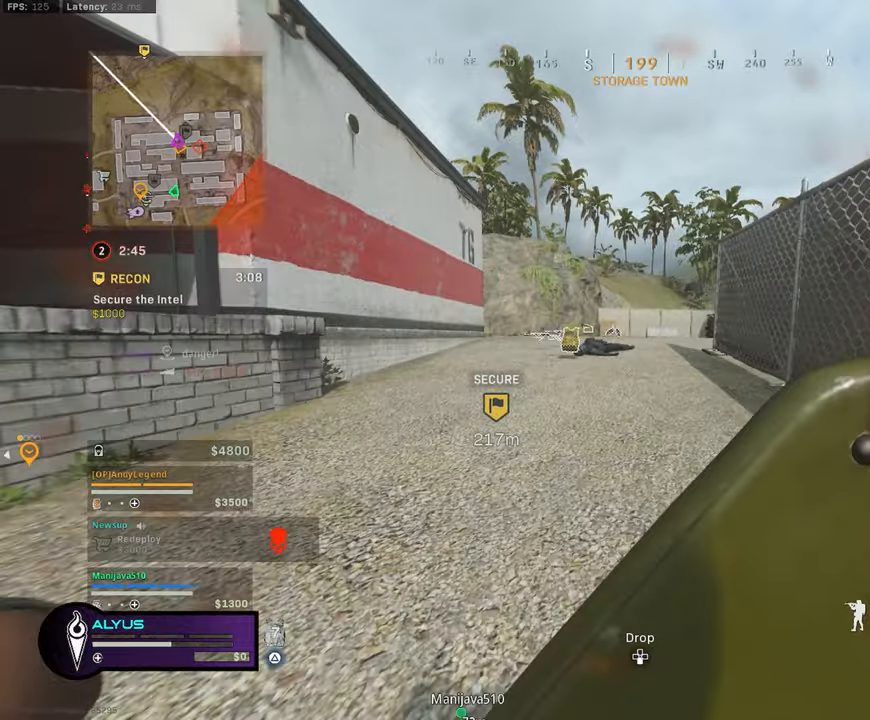
{"buttons": ["TRIANGLE", "L3"], "left_stick": "up", "right_stick": "center", "events": [[17, "R3", "down"], [150, "L3", "up"], [150, "R3", "up"], [200, "R3", "down"], [250, "CROSS", "down"], [384, "CROSS", "up"], [417, "L3", "down"], [417, "R3", "up"]]}
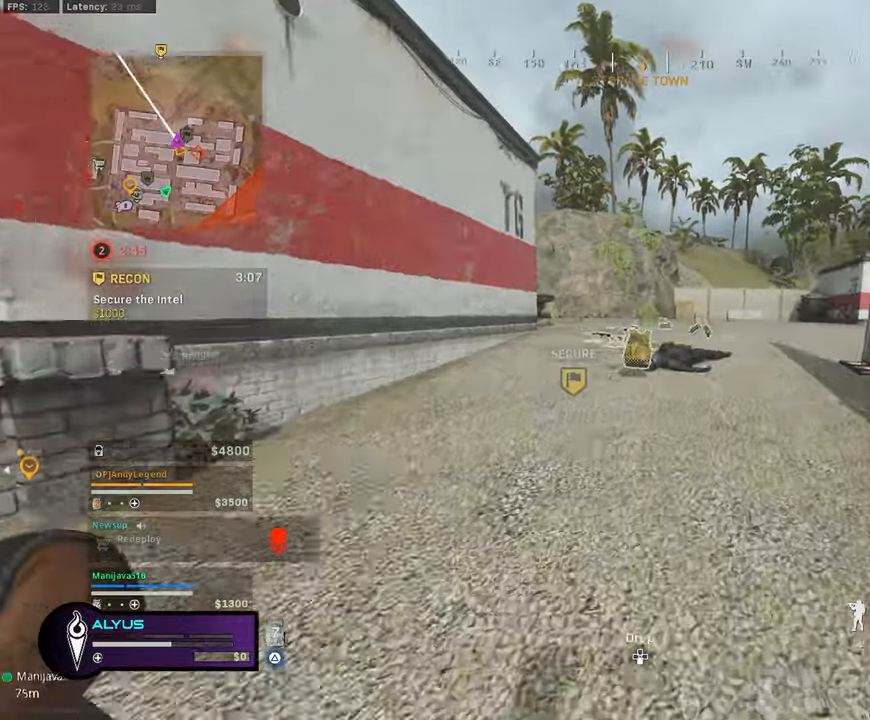
{"buttons": ["TRIANGLE"], "left_stick": "up", "right_stick": "center", "events": [[484, "L3", "up"]]}
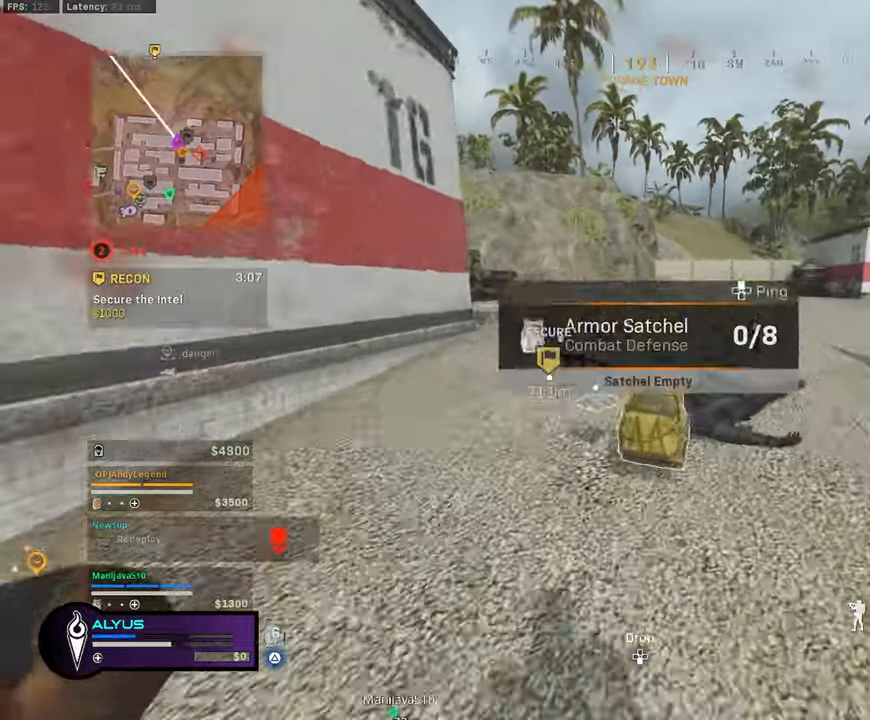
{"buttons": ["TRIANGLE"], "left_stick": "left", "right_stick": "down-right", "events": [[300, "right_stick", "down-right"], [367, "left_stick", "left"]]}
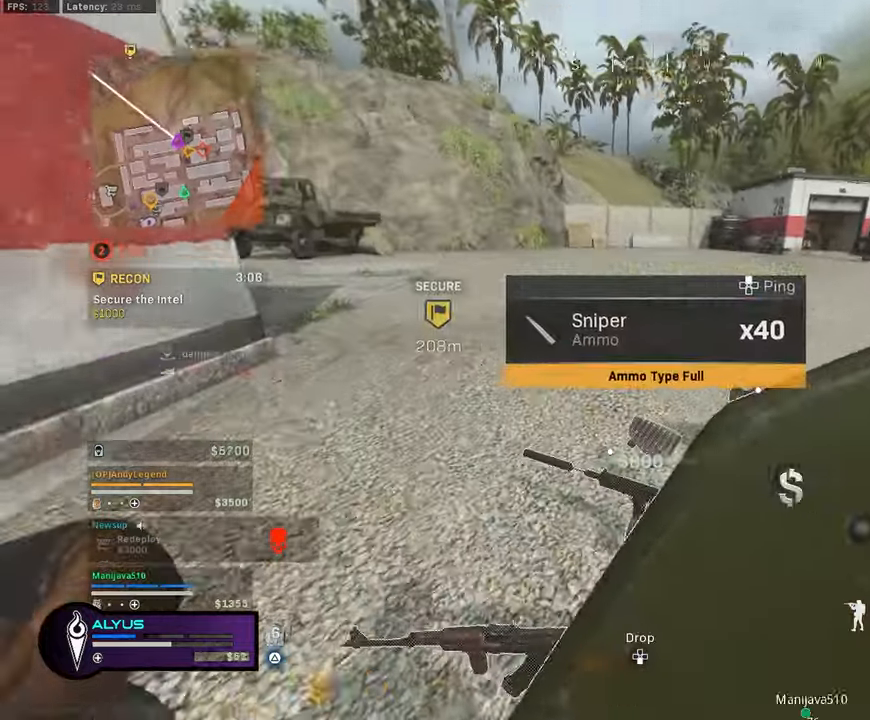
{"buttons": ["TRIANGLE"], "left_stick": "right", "right_stick": "center", "events": [[17, "left_stick", "down-left"], [100, "right_stick", "right"], [167, "left_stick", "down-right"], [267, "right_stick", "center"], [367, "left_stick", "right"]]}
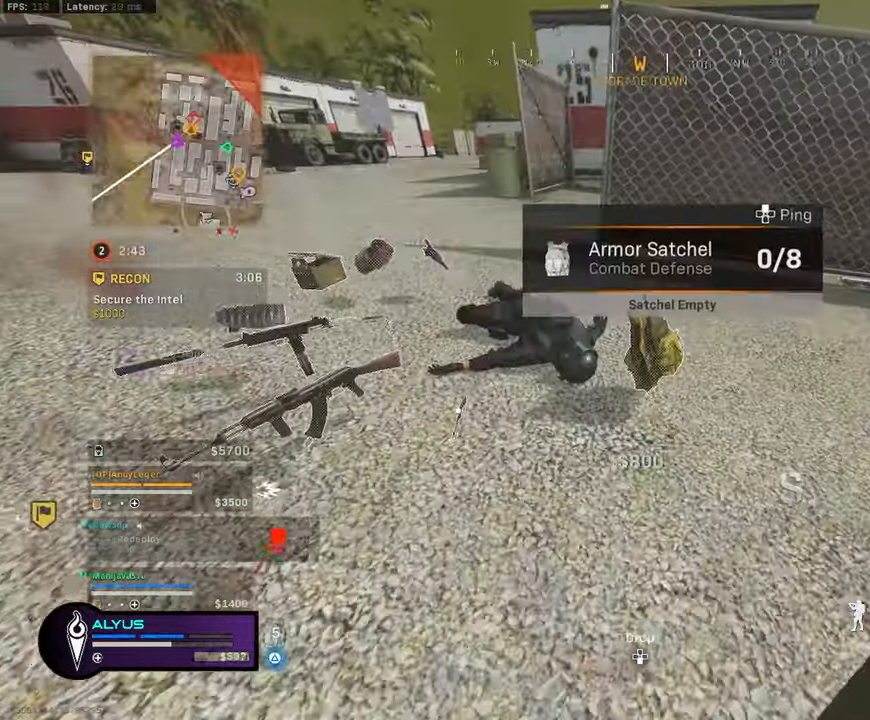
{"buttons": ["TRIANGLE"], "left_stick": "center", "right_stick": "center", "events": [[117, "left_stick", "left"], [284, "left_stick", "up"], [400, "left_stick", "center"]]}
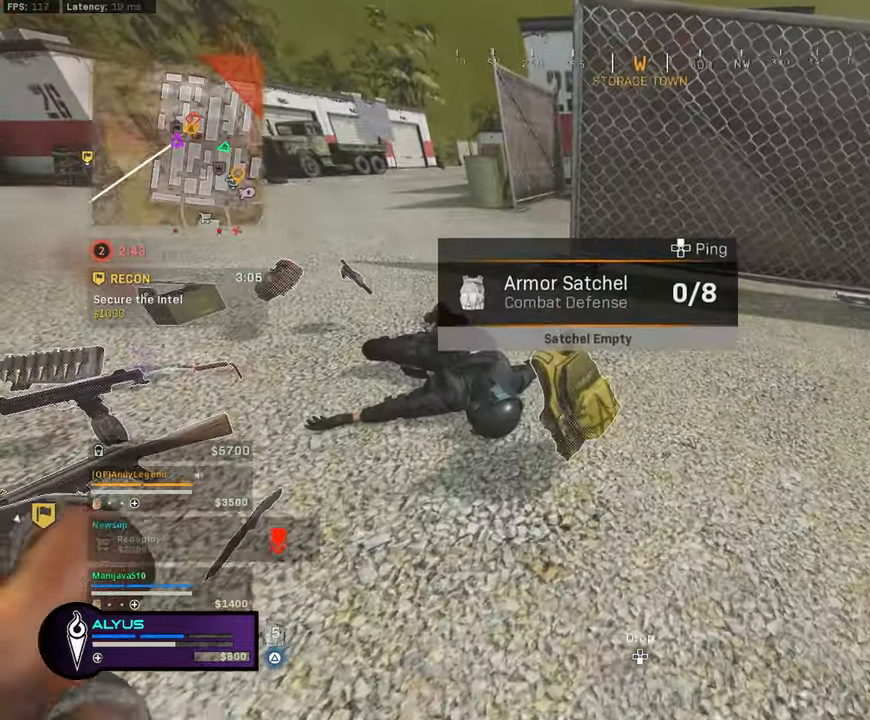
{"buttons": ["TRIANGLE"], "left_stick": "up-left", "right_stick": "right", "events": [[17, "left_stick", "down-left"], [100, "left_stick", "center"], [150, "left_stick", "up-left"], [200, "left_stick", "left"], [300, "right_stick", "up-left"], [350, "right_stick", "center"], [384, "left_stick", "up-left"], [450, "right_stick", "right"]]}